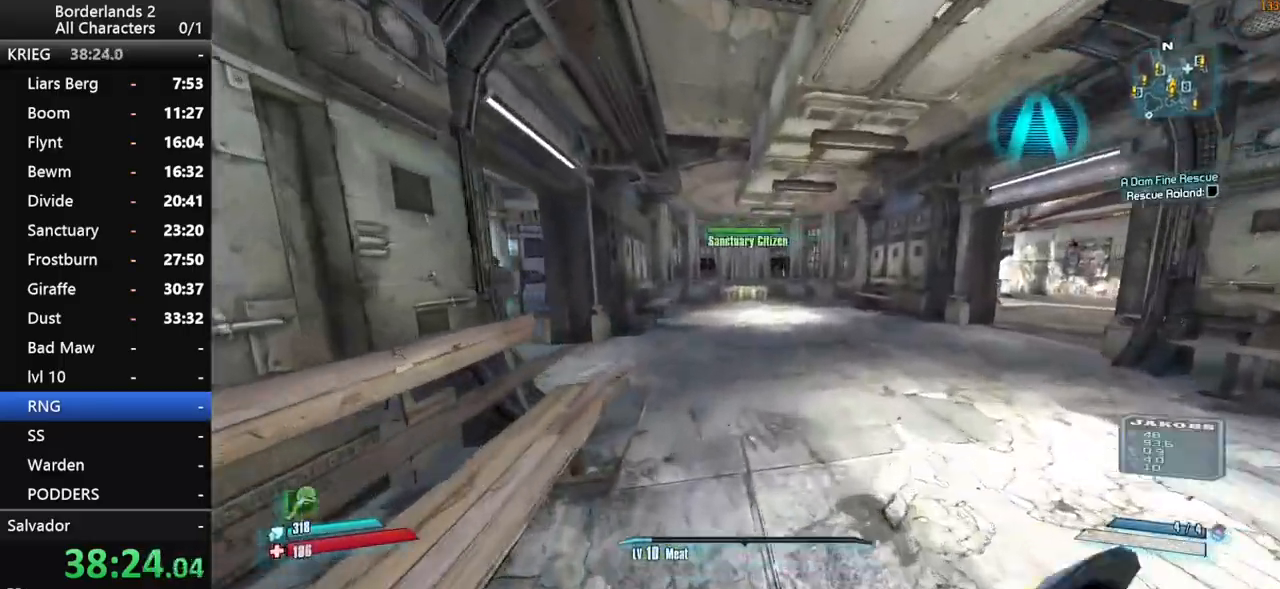
Gameplay with keyboard and mouse; each line is a JSON object with the keys and mouse buttons held at the frame after it. "events" lists presses ("down") and releases ("up") of "1", "2", "3", "4", "a", "b", "c", "ctrl", "d", "down", "e", "end", "escape", "f", "g", "left", "q", "r", "return", "right", "s", "shift", "space", "t", "up", "v", "w", "x", "y", "z", "mouse_left", "mouse_middle", "mouse_right", "mouse_wheel_up" and "mouse_wheel_down" between this image and that frame as [ms after this image, input, new state], when the widget could be followed in between. "mouse_left", "mouse_middle", "mouse_right", "mouse_wheel_up", "mouse_wheel_down" = the "left", "middle", "right", "wheel_up", "wheel_down" buttons of the "mouse" list. No other keys are recorded. "mouse_move" is the direction in which the mouse moves at that frame (one of eight, or "still"), when it could be read. Not read: other_keys tab.
{"keys": ["w"], "mouse": [], "mouse_move": "still", "events": [[16, "1", "up"], [16, "2", "up"], [350, "1", "down"], [350, "2", "down"], [400, "1", "up"], [400, "2", "up"]]}
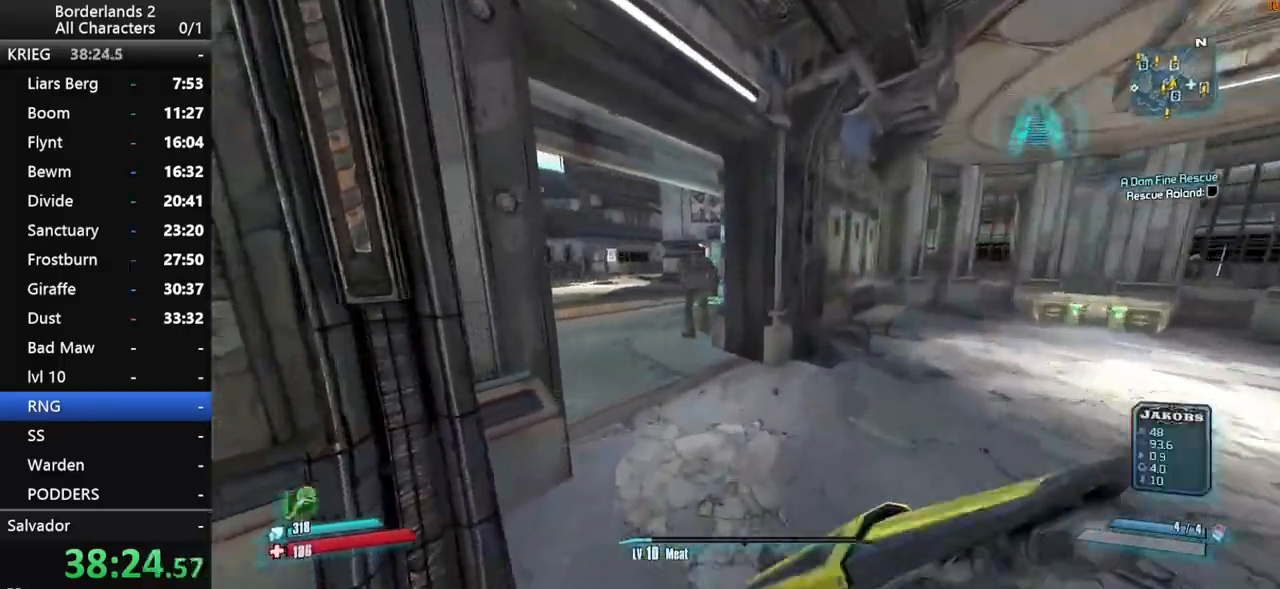
{"keys": ["1", "2", "shift", "w"], "mouse": [], "mouse_move": "still", "events": [[183, "1", "down"], [183, "2", "down"], [266, "1", "up"], [266, "2", "up"], [266, "shift", "down"], [416, "1", "down"], [466, "2", "down"]]}
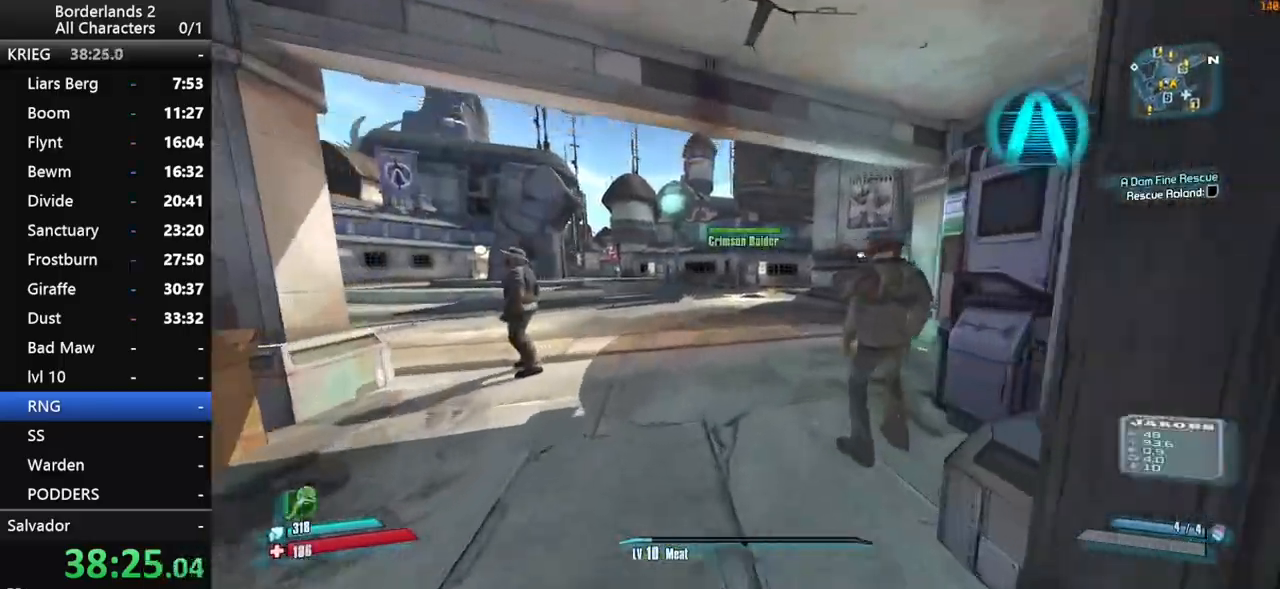
{"keys": ["1", "2", "shift", "w"], "mouse": [], "mouse_move": "right", "events": [[16, "1", "up"], [16, "2", "up"], [150, "1", "down"], [150, "2", "down"], [200, "1", "up"], [200, "2", "up"], [333, "1", "down"], [333, "2", "down"], [383, "1", "up"], [383, "2", "up"], [483, "1", "down"], [483, "2", "down"]]}
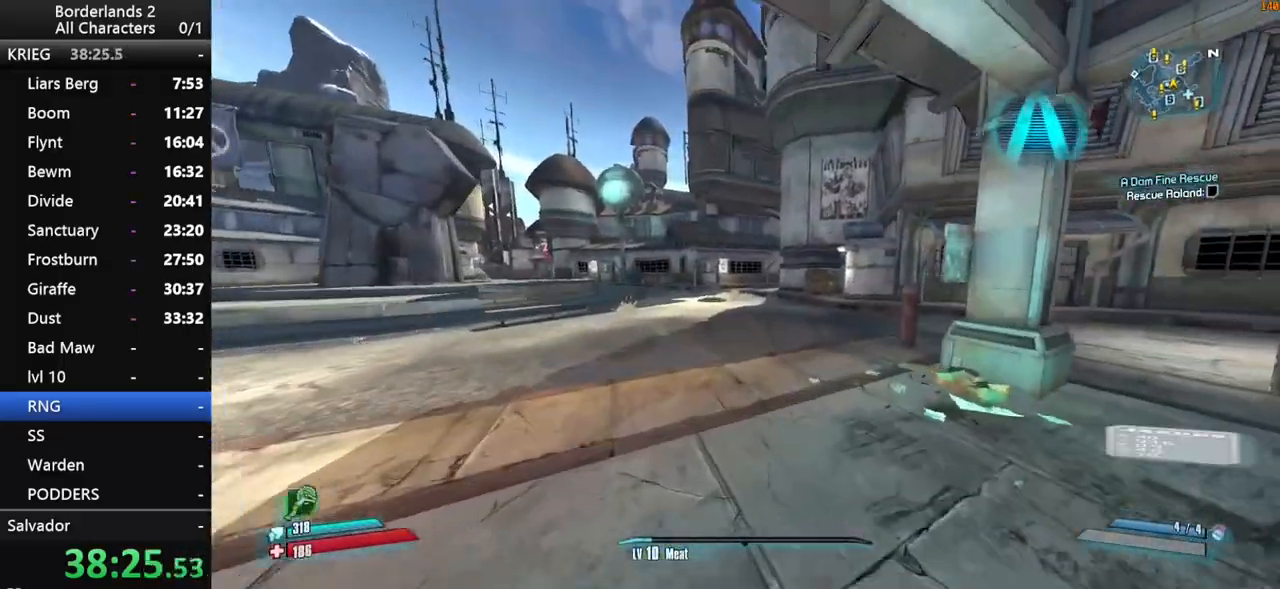
{"keys": ["w"], "mouse": [], "mouse_move": "still", "events": [[16, "shift", "up"], [66, "1", "up"], [66, "2", "up"], [216, "1", "down"], [216, "2", "down"], [300, "1", "up"], [300, "2", "up"]]}
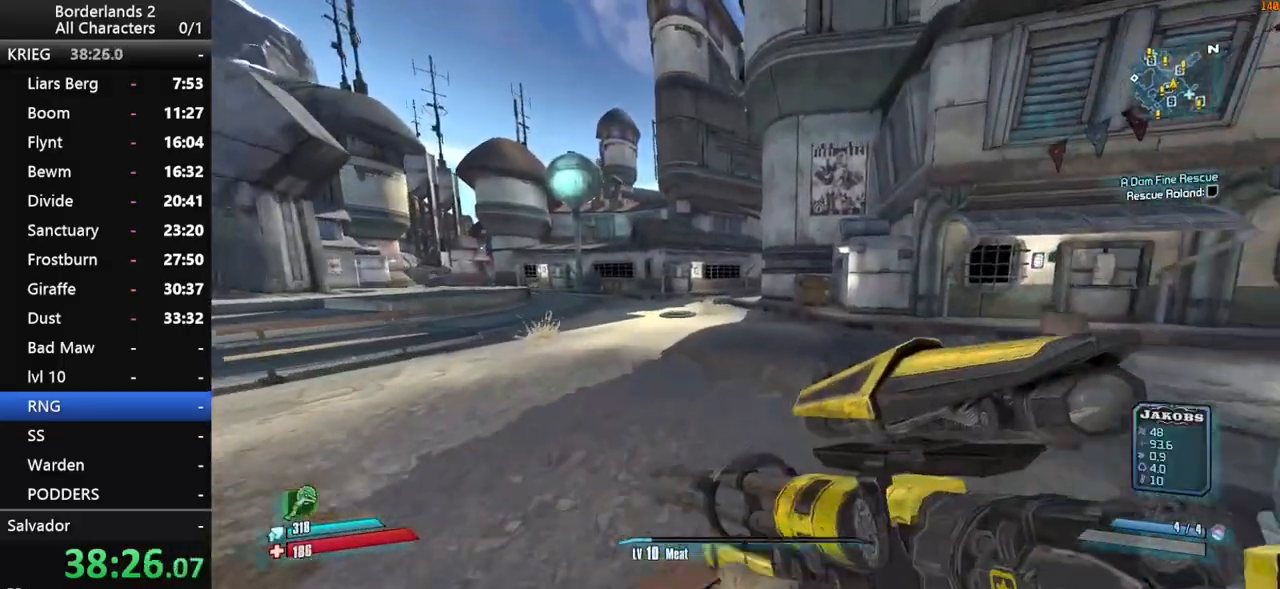
{"keys": ["w"], "mouse": [], "mouse_move": "still", "events": [[83, "space", "down"], [133, "1", "down"], [133, "2", "down"], [233, "1", "up"], [233, "2", "up"], [366, "space", "up"]]}
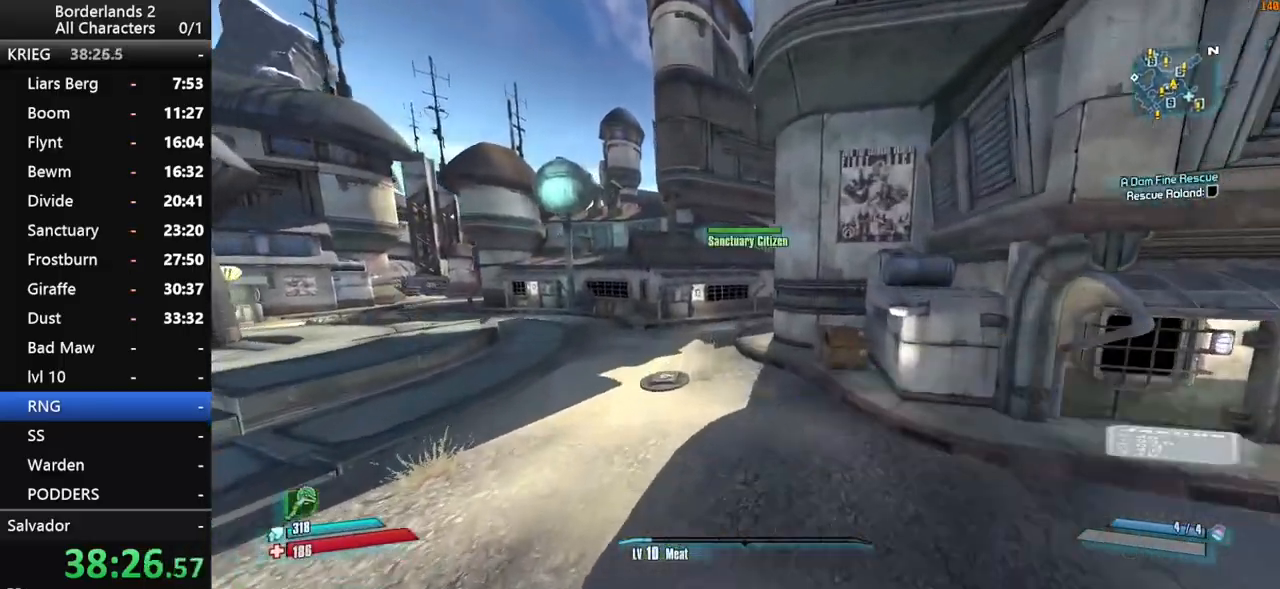
{"keys": ["w"], "mouse": [], "mouse_move": "still", "events": [[16, "1", "down"], [16, "2", "down"], [100, "1", "up"], [100, "2", "up"], [250, "1", "down"], [250, "2", "down"], [333, "1", "up"], [333, "2", "up"]]}
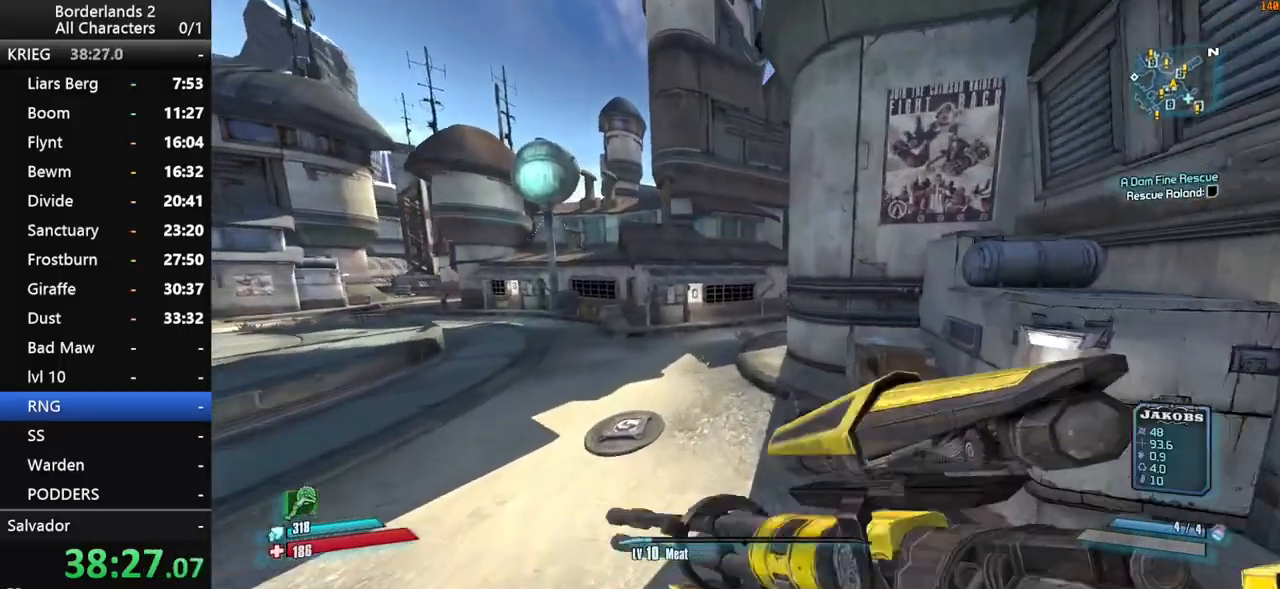
{"keys": ["w"], "mouse": [], "mouse_move": "still", "events": [[266, "1", "down"], [266, "2", "down"], [350, "1", "up"], [350, "2", "up"]]}
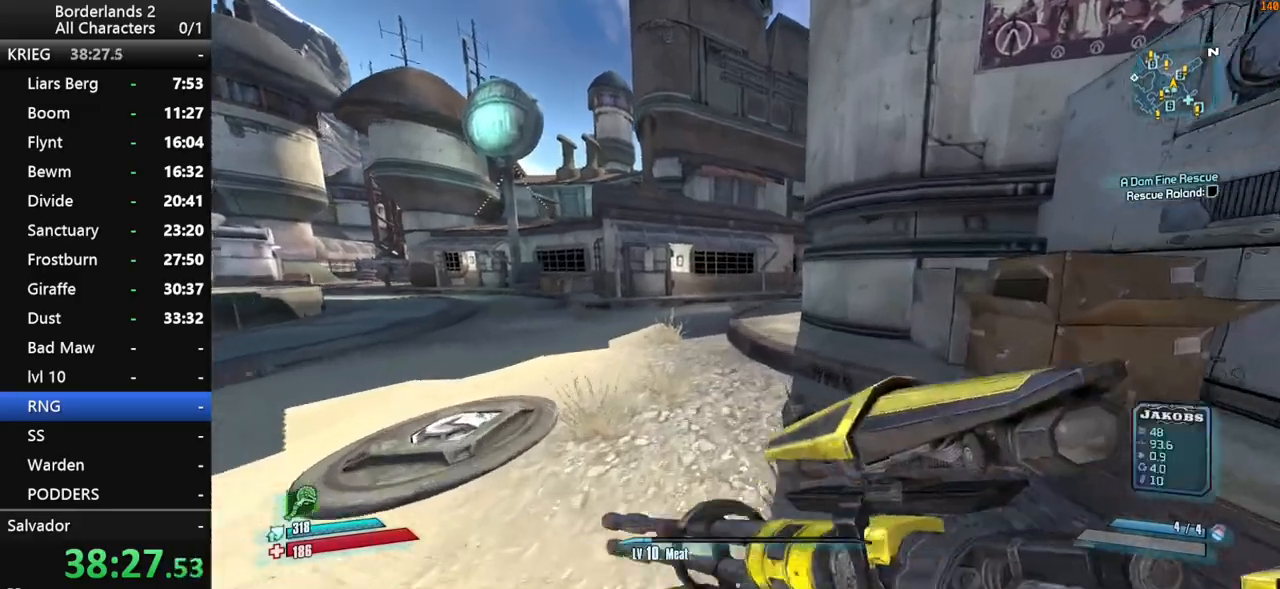
{"keys": ["w"], "mouse": [], "mouse_move": "right", "events": [[83, "1", "down"], [83, "2", "down"], [133, "space", "down"], [183, "2", "up"], [233, "1", "up"], [466, "space", "up"]]}
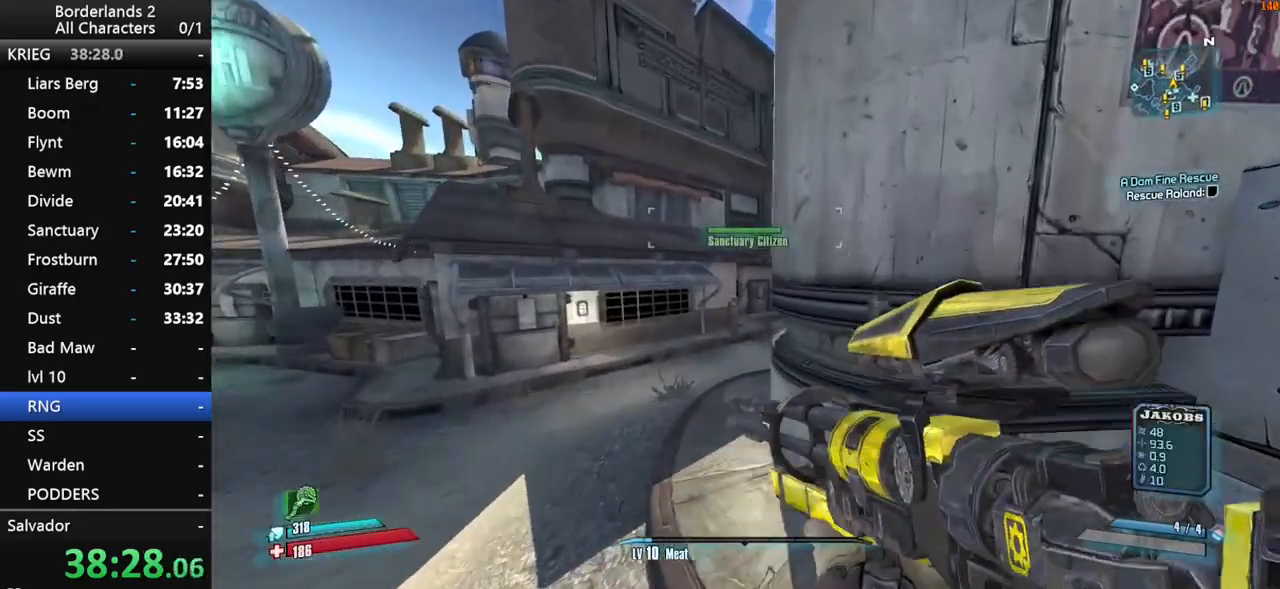
{"keys": ["d", "w"], "mouse": [], "mouse_move": "still", "events": [[333, "d", "down"]]}
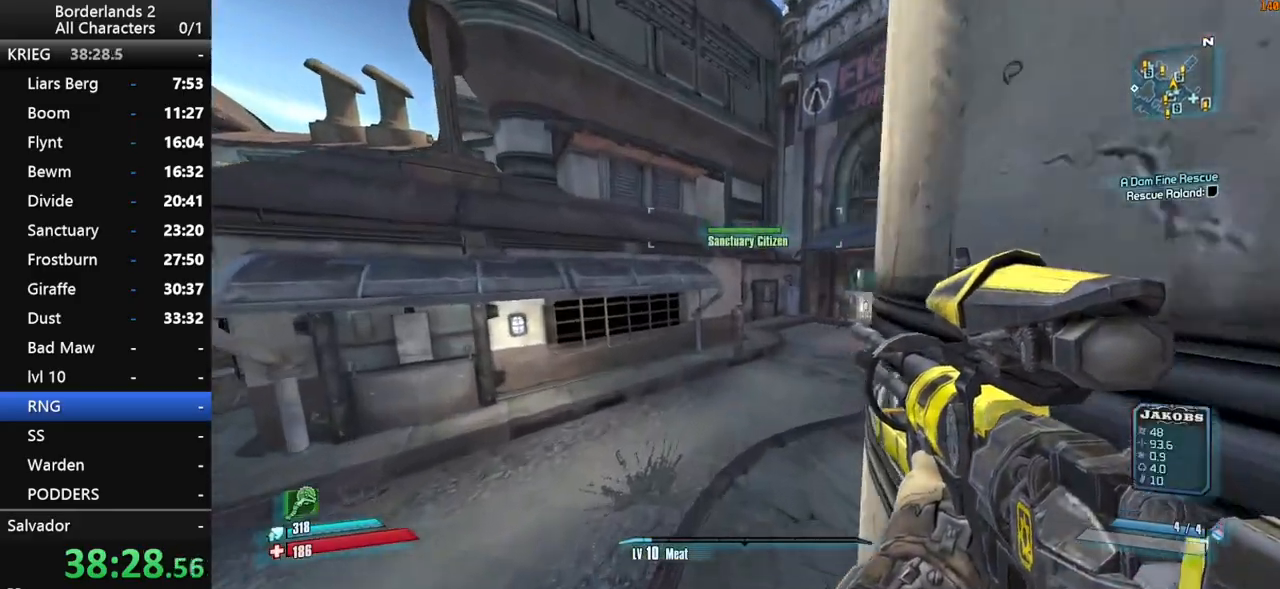
{"keys": ["w"], "mouse": [], "mouse_move": "still", "events": [[216, "d", "up"]]}
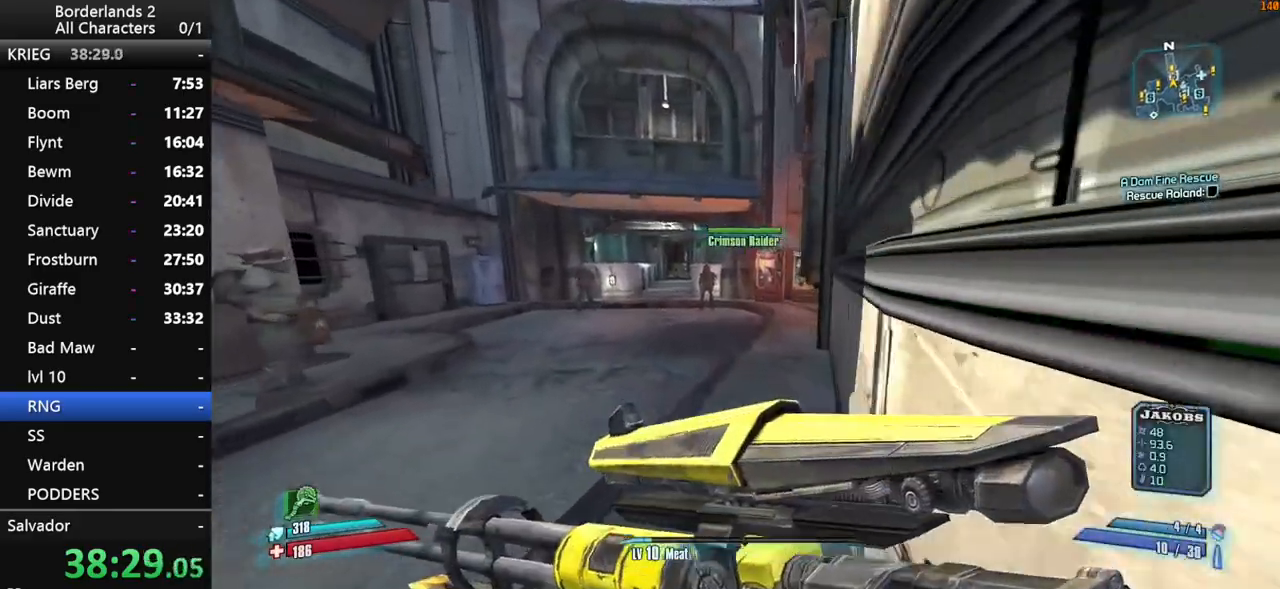
{"keys": ["shift", "w"], "mouse": [], "mouse_move": "still", "events": [[33, "shift", "down"]]}
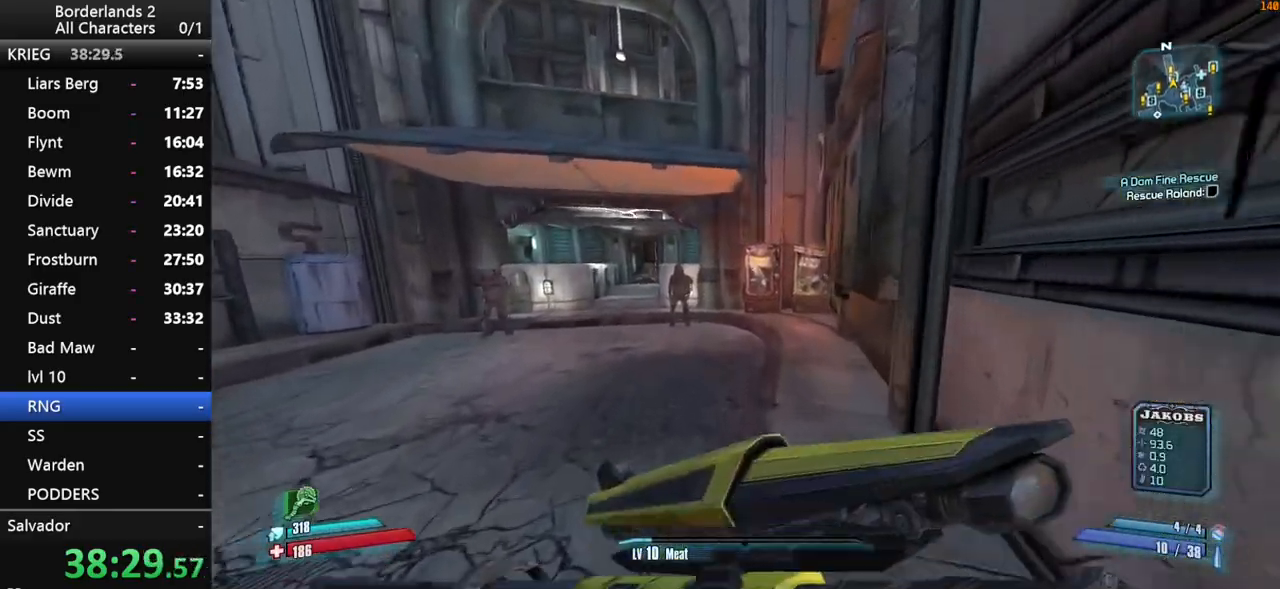
{"keys": ["w"], "mouse": [], "mouse_move": "still", "events": [[100, "shift", "up"]]}
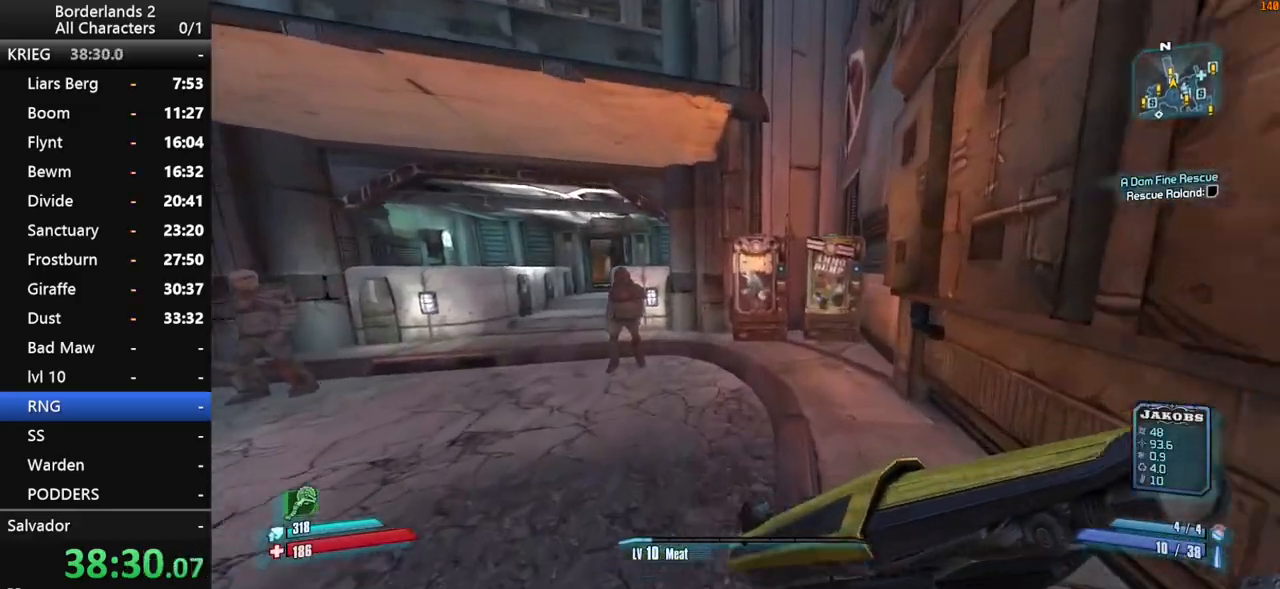
{"keys": ["w"], "mouse": [], "mouse_move": "still", "events": [[166, "d", "down"], [266, "d", "up"]]}
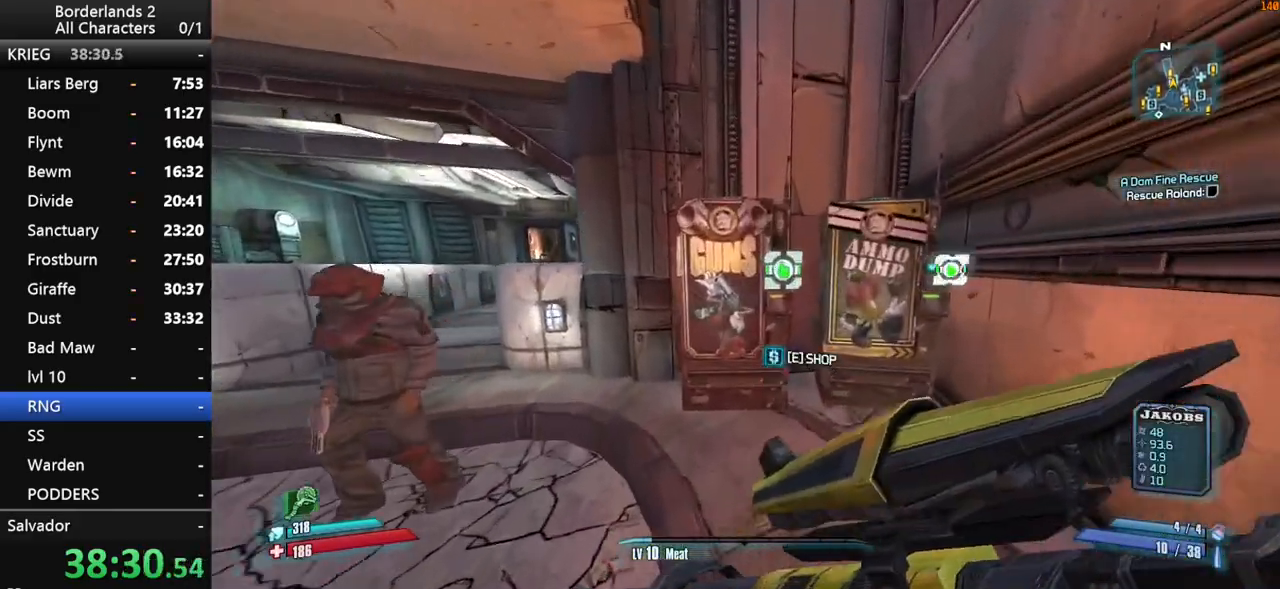
{"keys": [], "mouse": [], "mouse_move": "still", "events": [[33, "w", "up"], [83, "e", "down"], [133, "e", "up"]]}
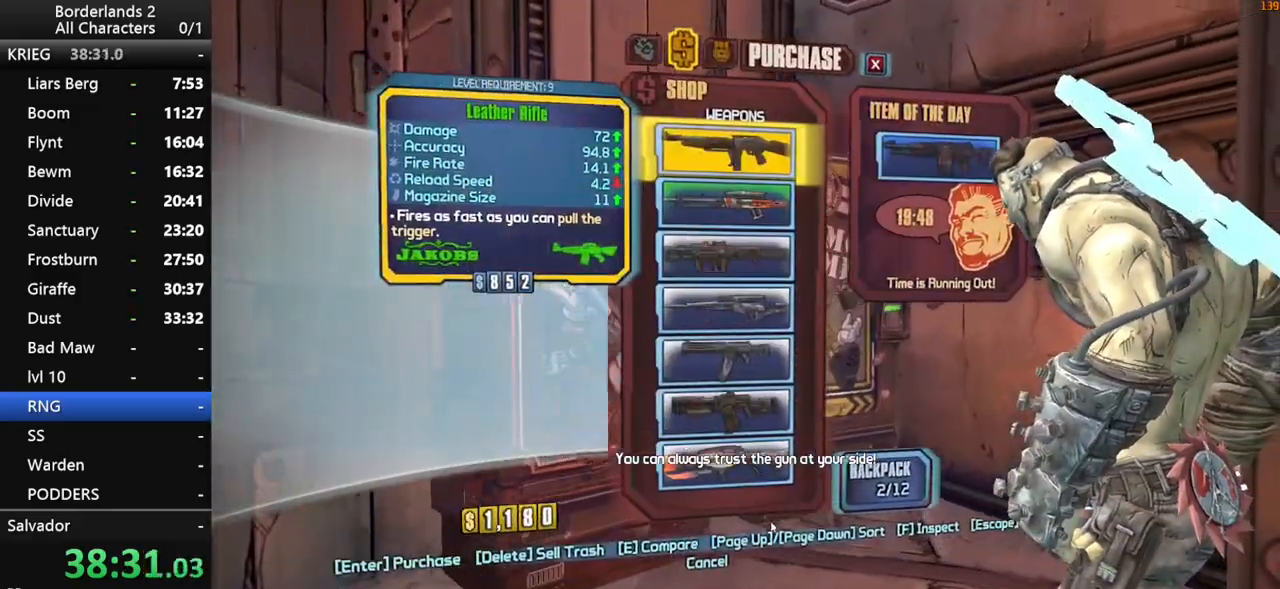
{"keys": ["escape"], "mouse": [], "mouse_move": "up-left", "events": [[483, "escape", "down"]]}
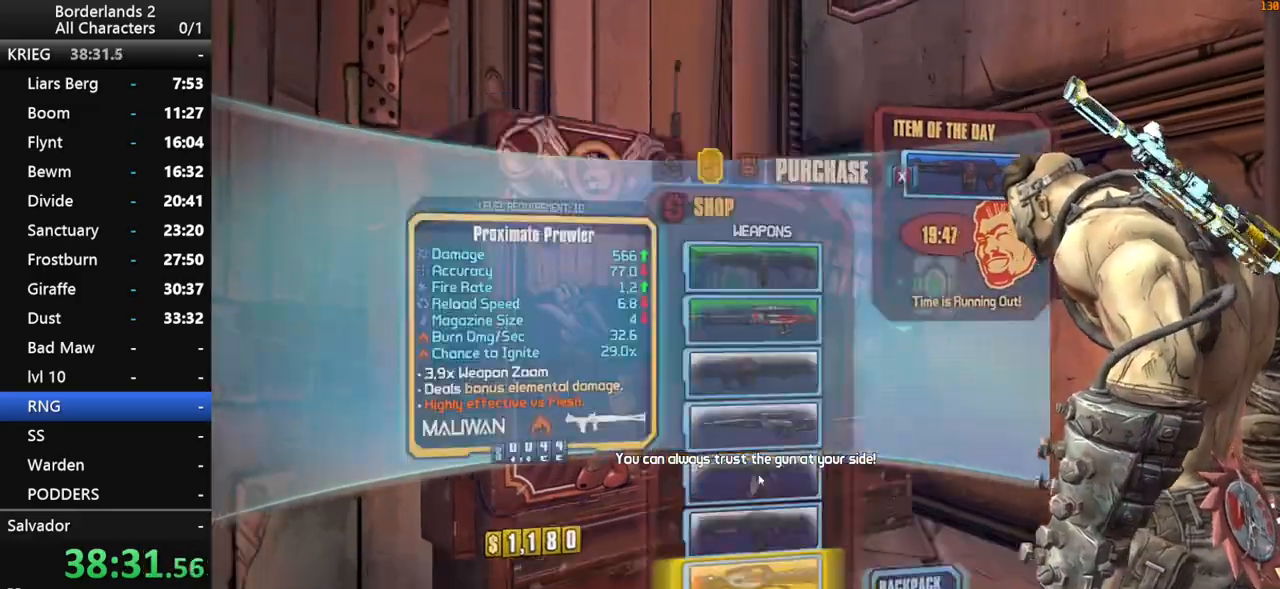
{"keys": ["end", "space"], "mouse": [], "mouse_move": "still", "events": [[33, "escape", "up"], [216, "escape", "down"], [300, "escape", "up"], [450, "space", "down"], [500, "end", "down"]]}
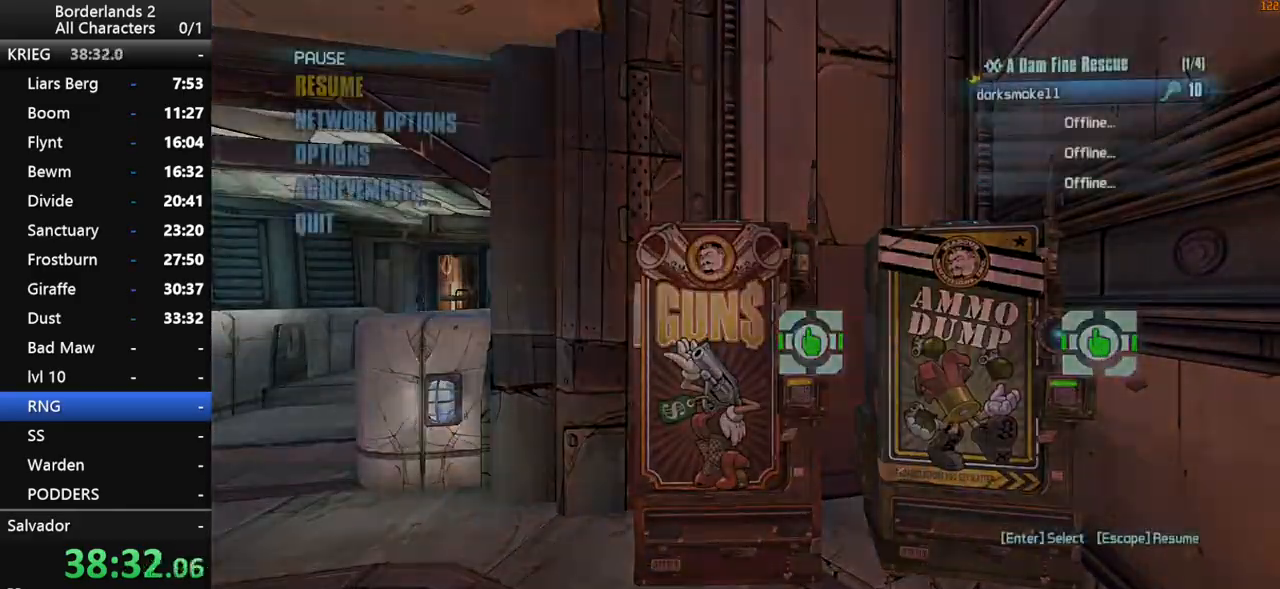
{"keys": [], "mouse": [], "mouse_move": "still", "events": [[50, "space", "up"], [83, "end", "up"], [83, "up", "down"], [133, "up", "up"]]}
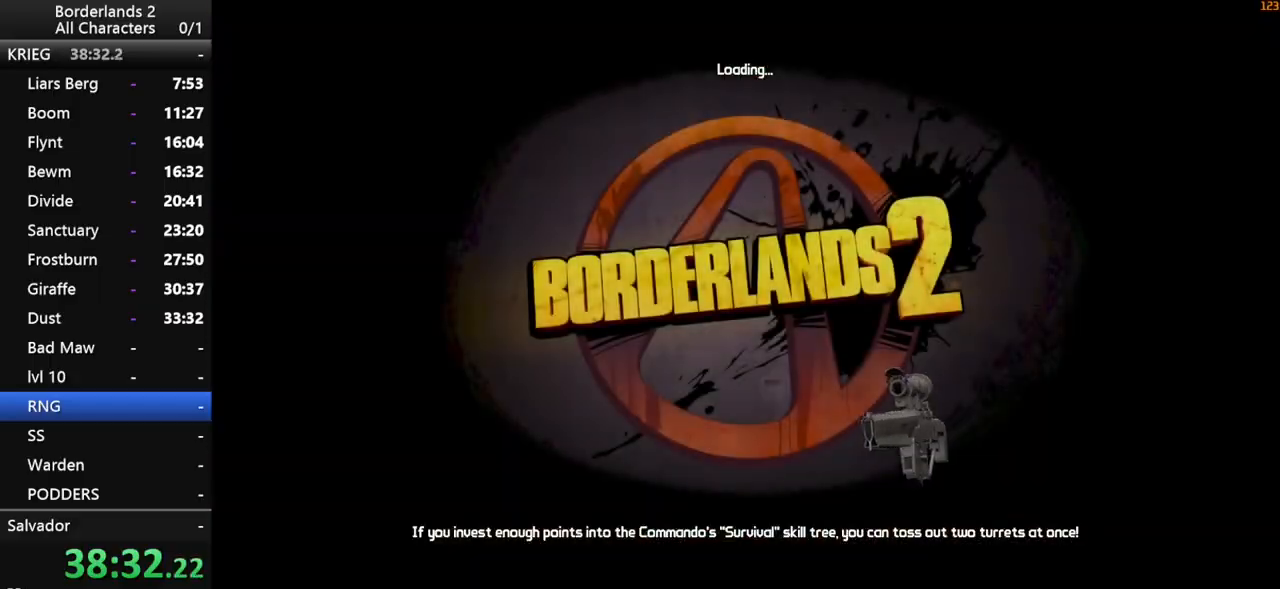
{"keys": [], "mouse": [], "mouse_move": "still", "events": []}
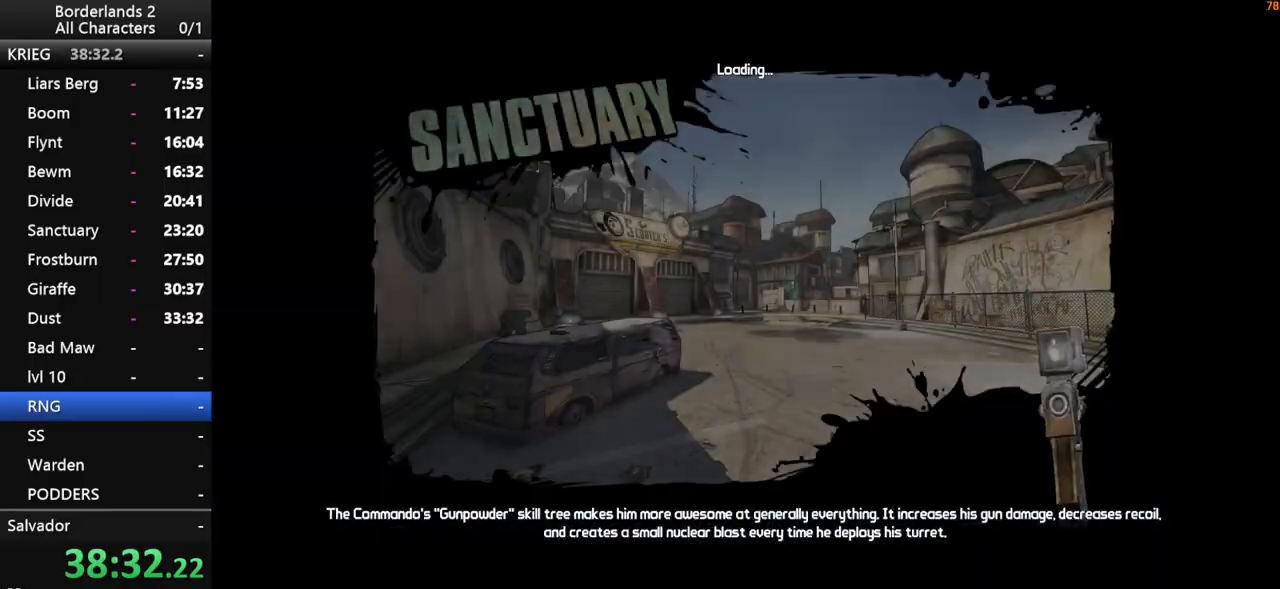
{"keys": [], "mouse": [], "mouse_move": "still", "events": []}
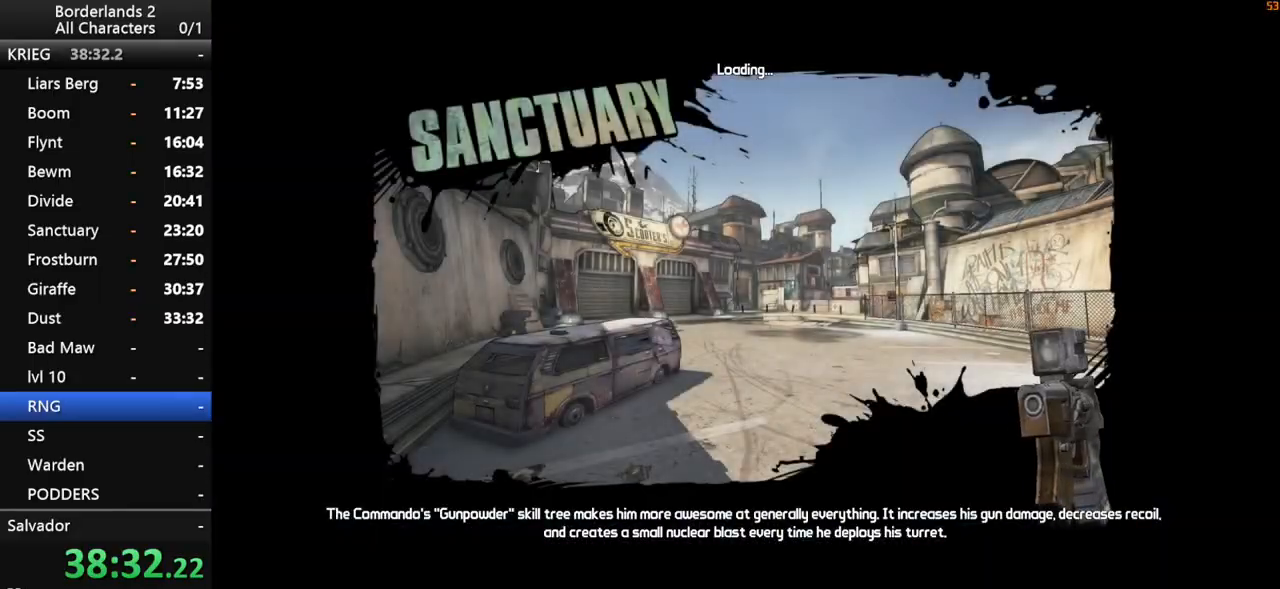
{"keys": [], "mouse": [], "mouse_move": "up-right", "events": []}
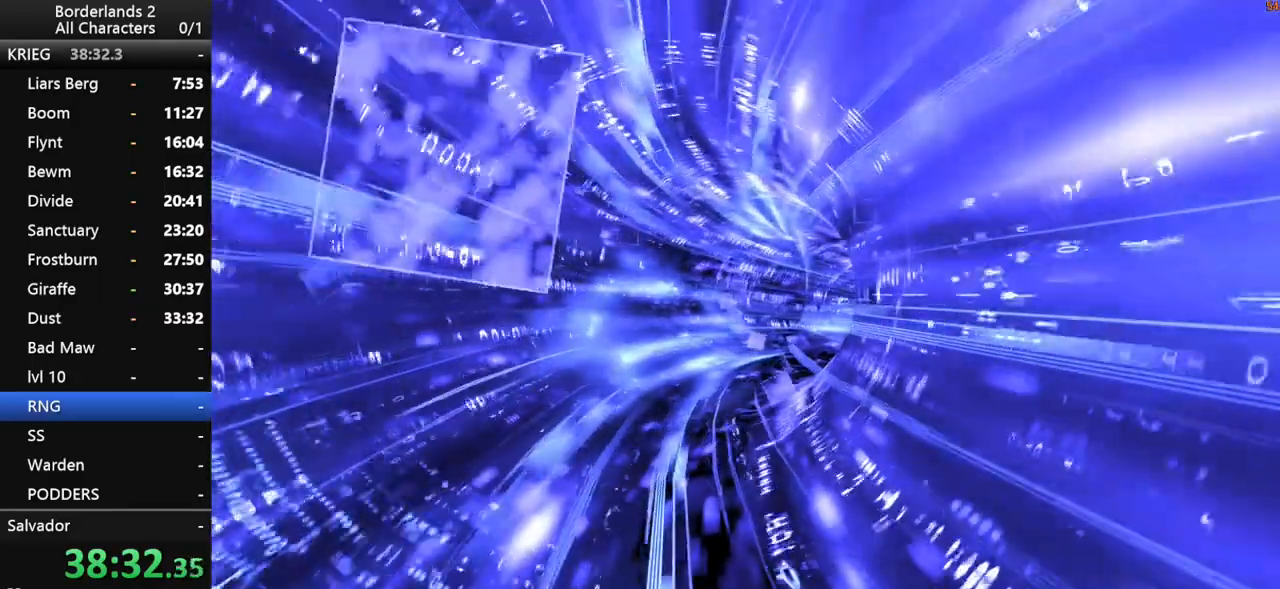
{"keys": [], "mouse": [], "mouse_move": "still", "events": []}
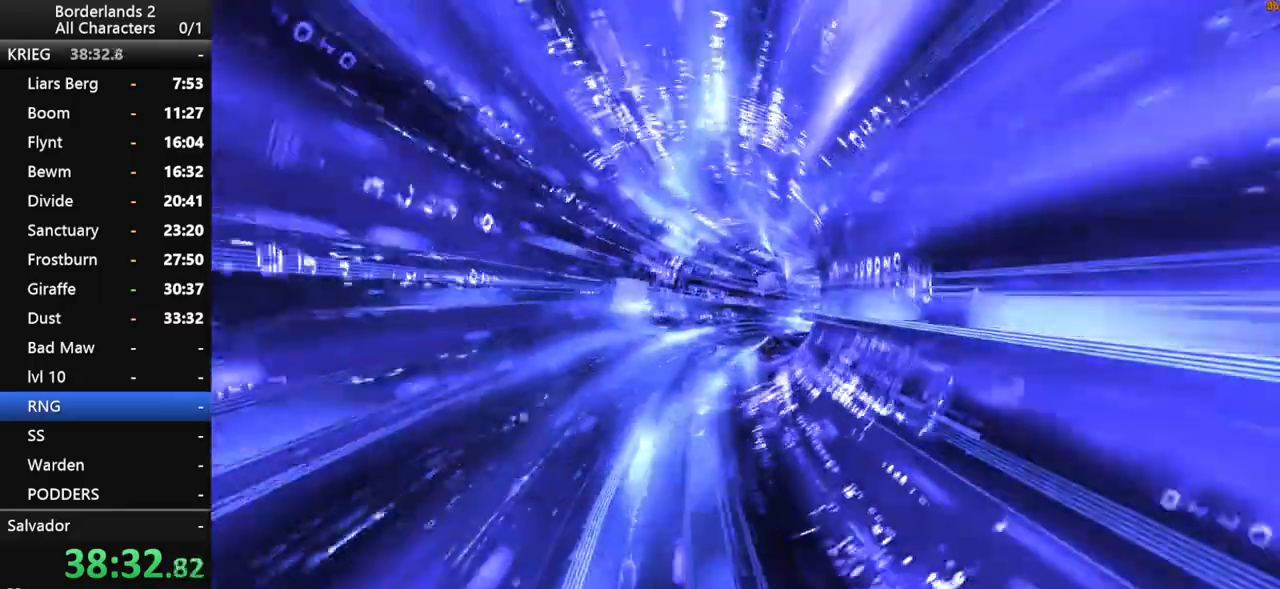
{"keys": [], "mouse": [], "mouse_move": "still", "events": []}
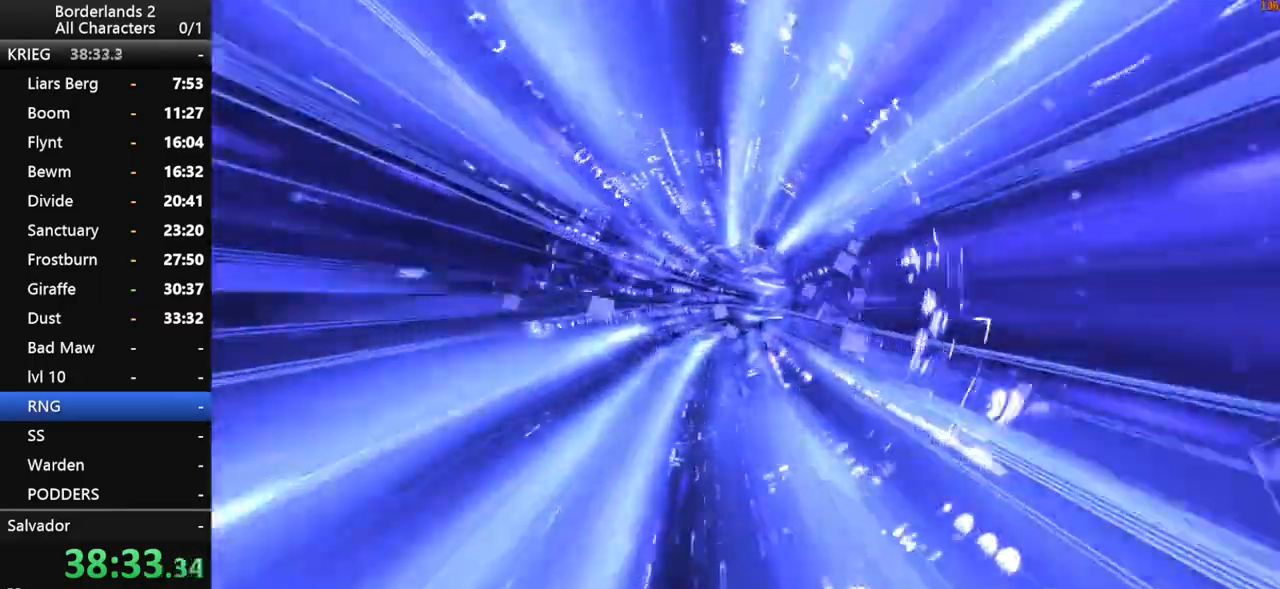
{"keys": [], "mouse": [], "mouse_move": "still", "events": []}
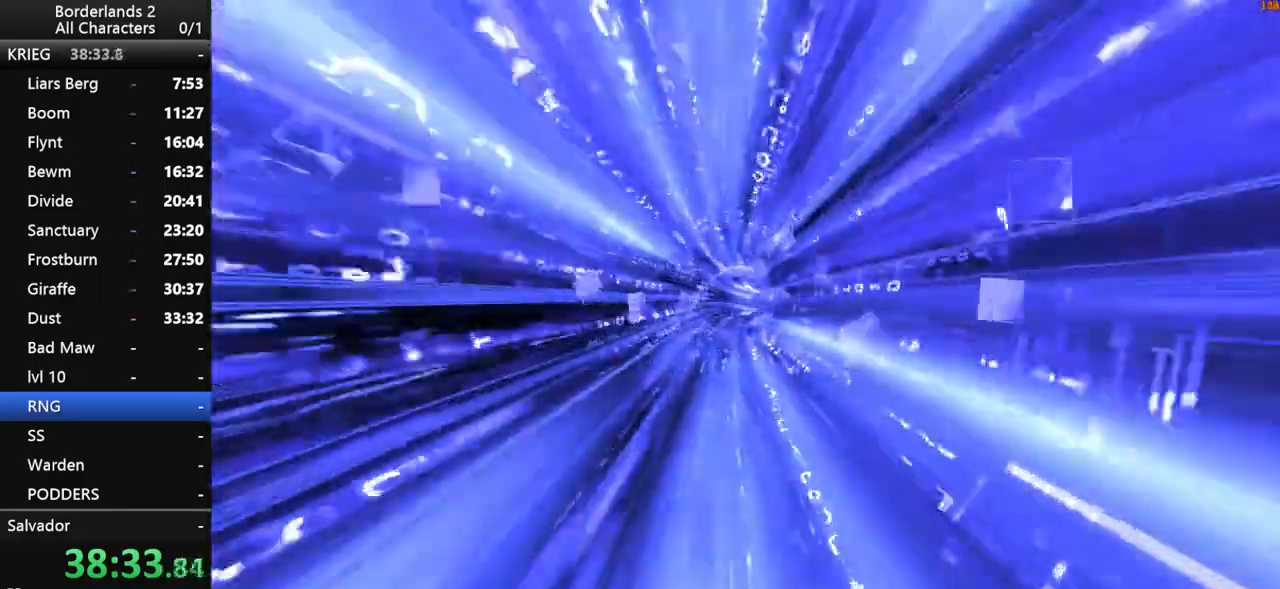
{"keys": [], "mouse": [], "mouse_move": "still", "events": []}
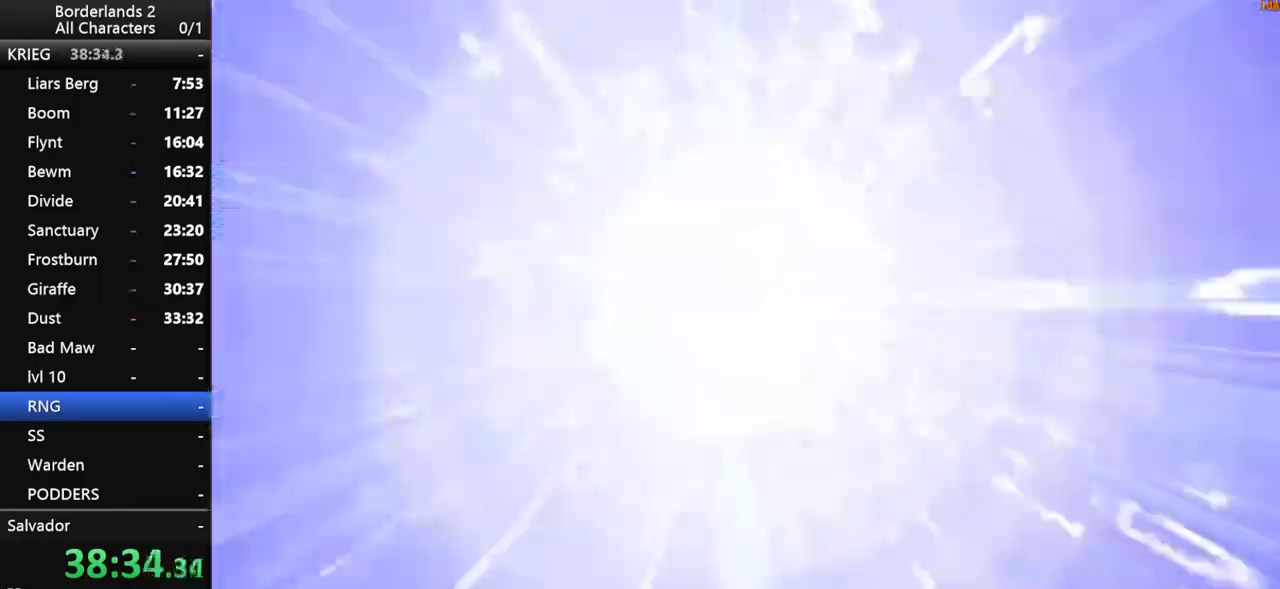
{"keys": ["a", "shift", "w"], "mouse": [], "mouse_move": "left", "events": [[400, "a", "down"], [500, "shift", "down"], [500, "w", "down"]]}
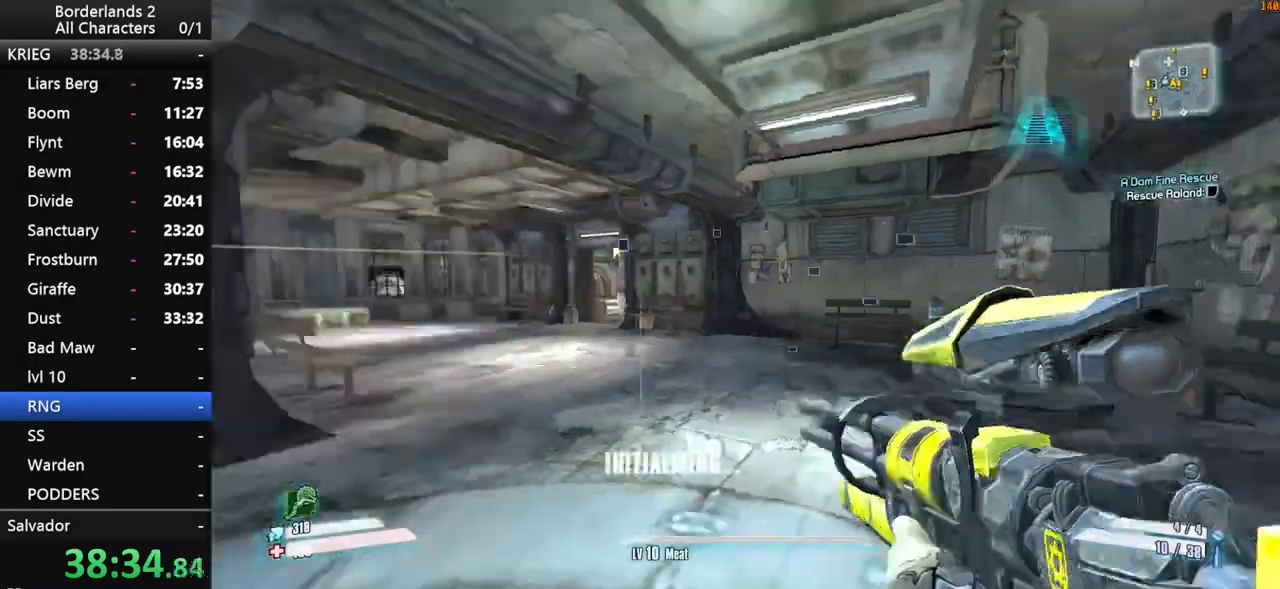
{"keys": ["shift", "w"], "mouse": [], "mouse_move": "still", "events": [[83, "a", "up"], [366, "3", "down"], [466, "3", "up"]]}
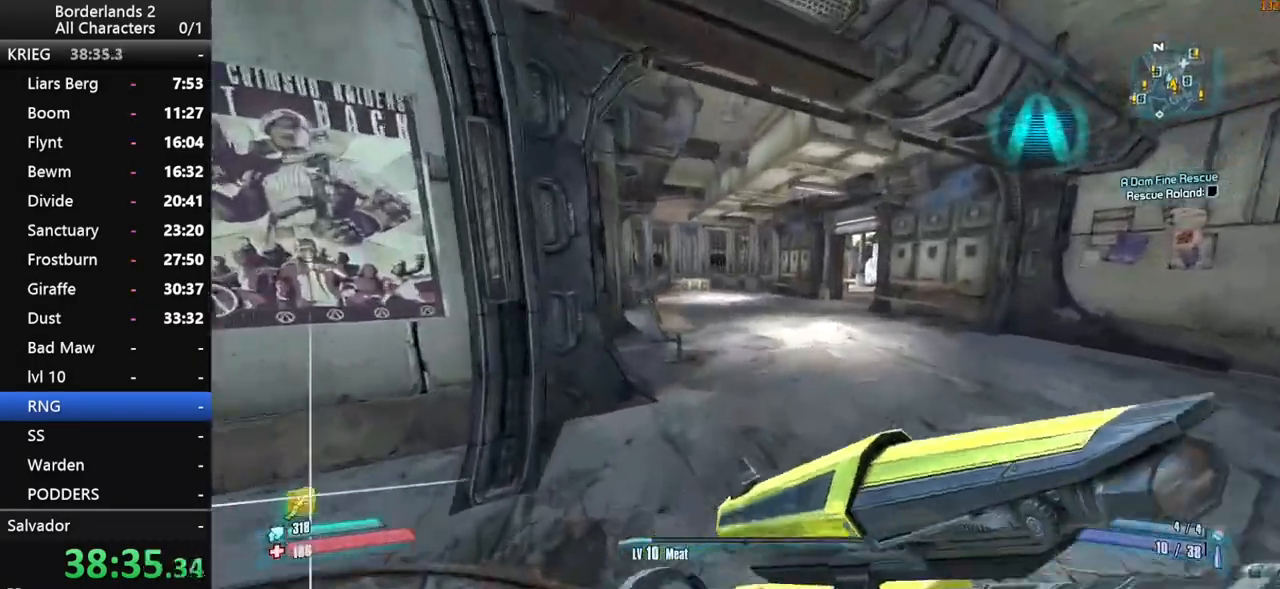
{"keys": ["shift", "w"], "mouse": [], "mouse_move": "left", "events": []}
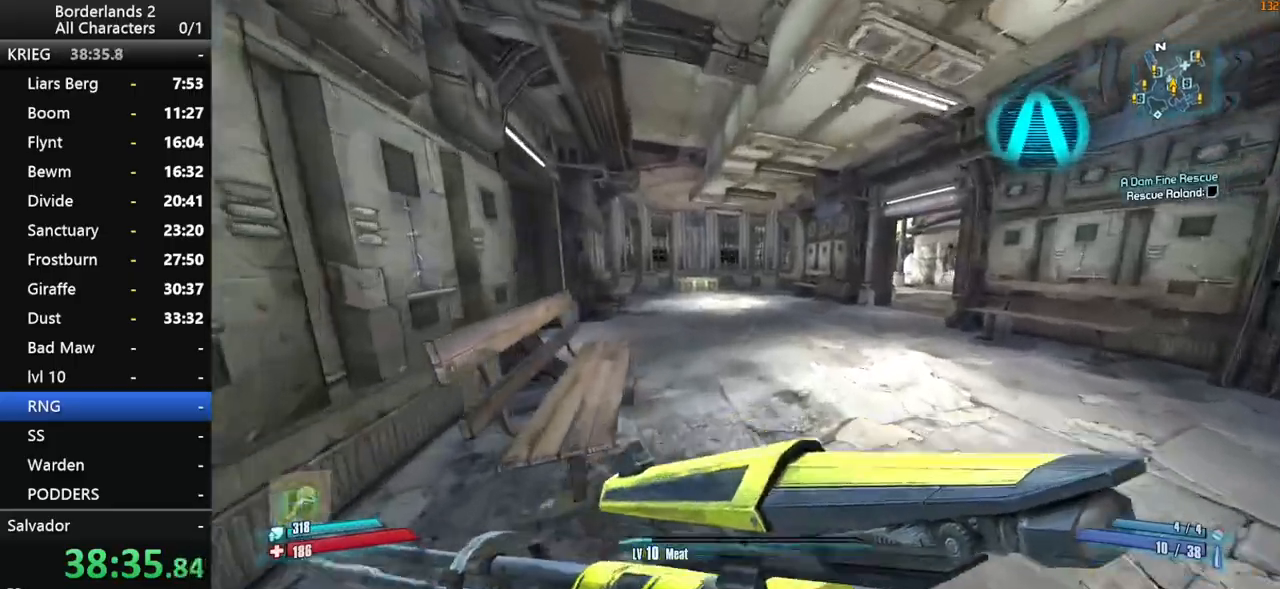
{"keys": ["1", "3", "w"], "mouse": [], "mouse_move": "still", "events": [[266, "shift", "up"], [350, "1", "down"], [500, "3", "down"]]}
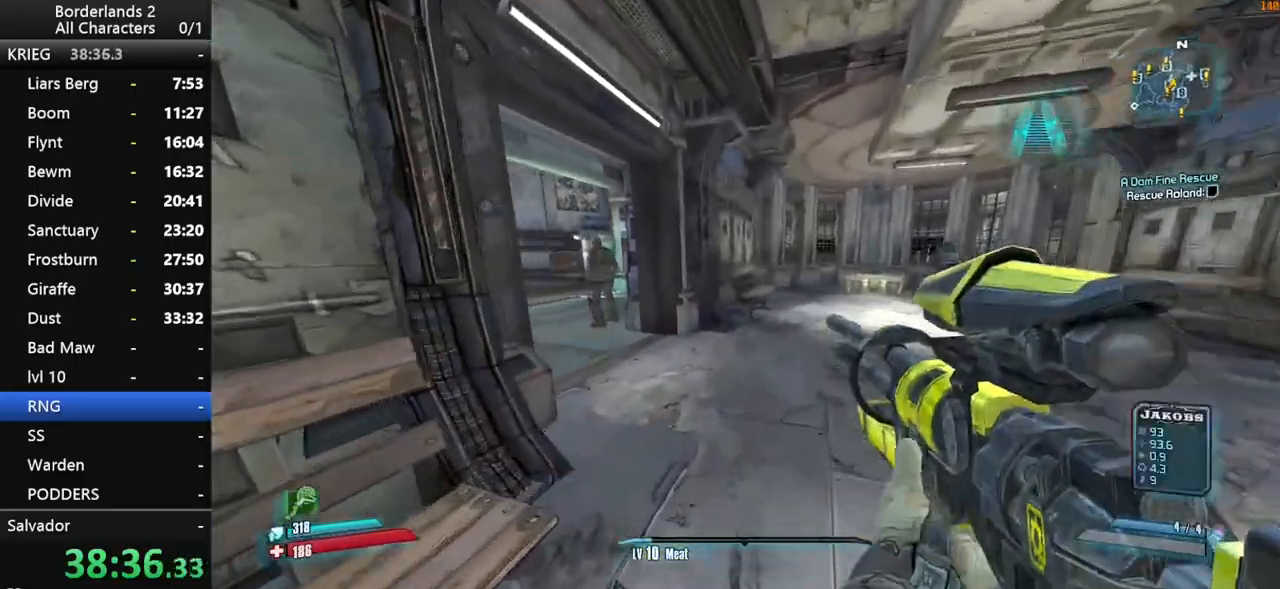
{"keys": ["w"], "mouse": [], "mouse_move": "still", "events": [[33, "1", "up"], [183, "3", "up"]]}